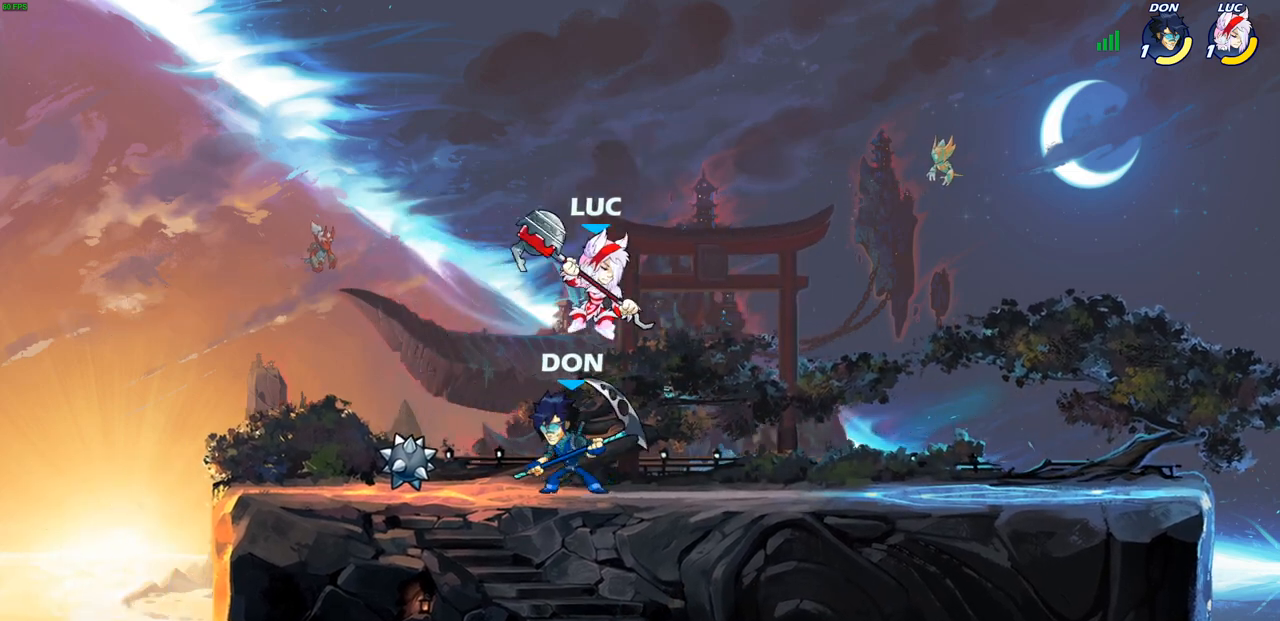
Gameplay with a controller (PlayStation layout); each line is a JSON object with the inputs held at the frame after it. "events" lists button and stick changes between this image and that frame as [ms after this image, input, new state], when the widget could be followed in between.
{"buttons": [], "left_stick": "center", "right_stick": "center", "events": [[117, "left_stick", "down"], [150, "SQUARE", "down"], [250, "SQUARE", "up"], [267, "left_stick", "center"]]}
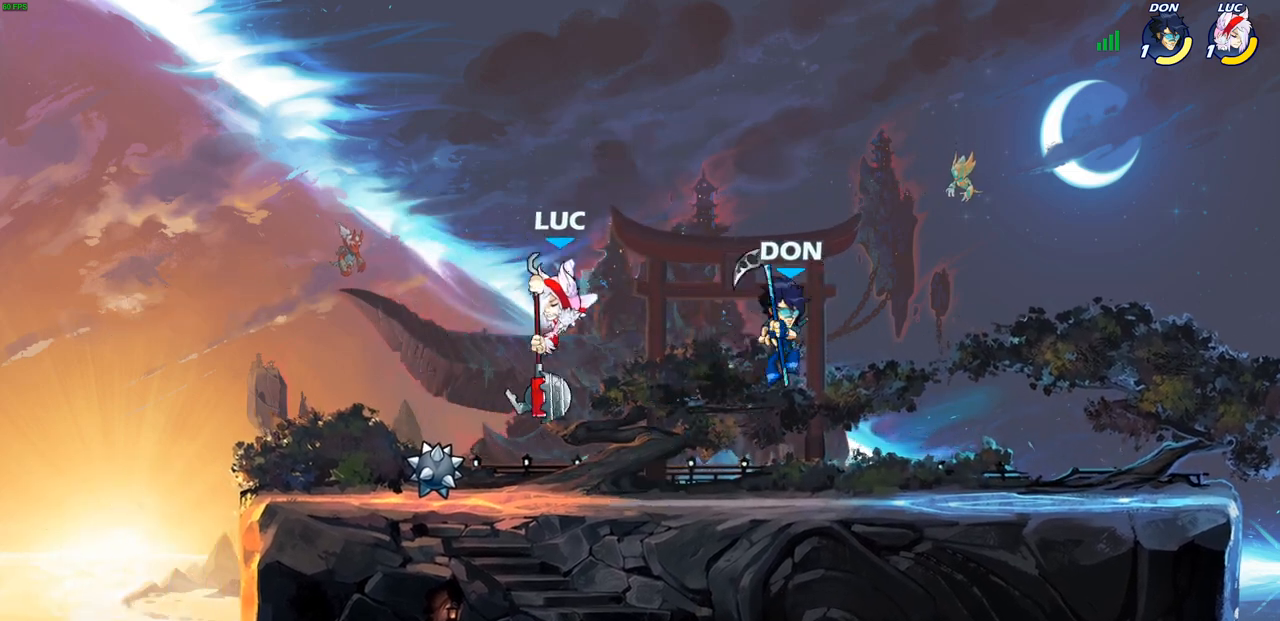
{"buttons": [], "left_stick": "up-right", "right_stick": "center", "events": [[233, "left_stick", "up-left"], [300, "CROSS", "down"], [383, "left_stick", "up-right"], [450, "CROSS", "up"]]}
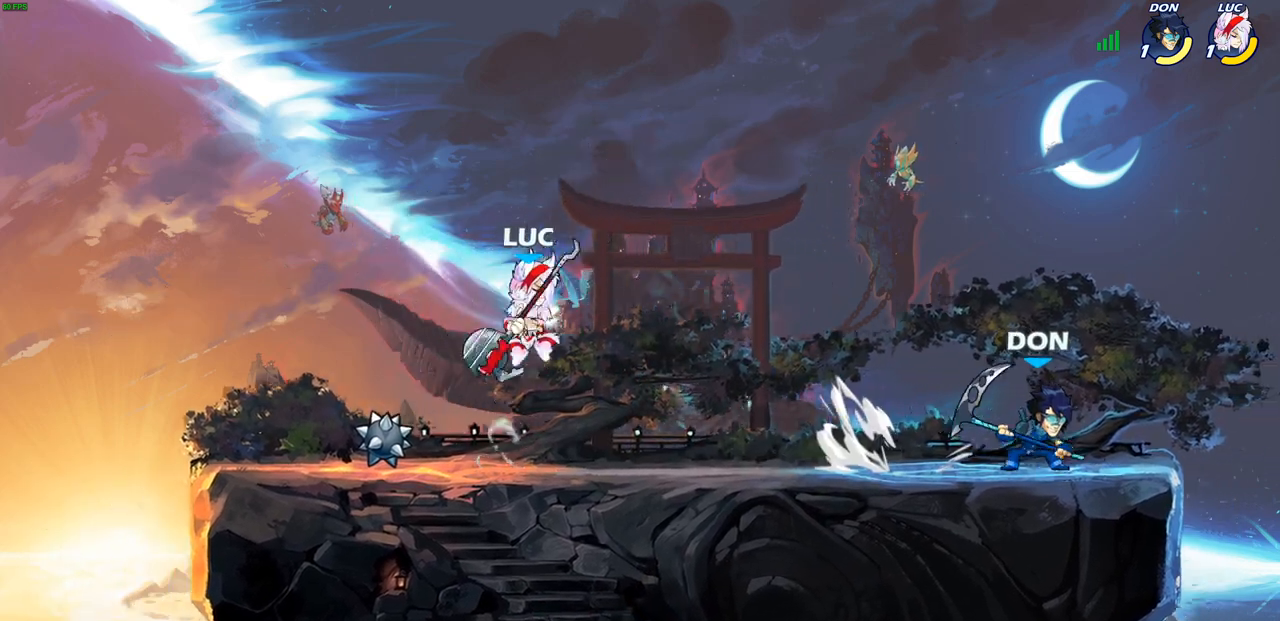
{"buttons": [], "left_stick": "up-left", "right_stick": "center", "events": [[67, "left_stick", "down-right"], [250, "left_stick", "up-right"], [283, "CROSS", "down"], [450, "CROSS", "up"], [483, "left_stick", "up-left"]]}
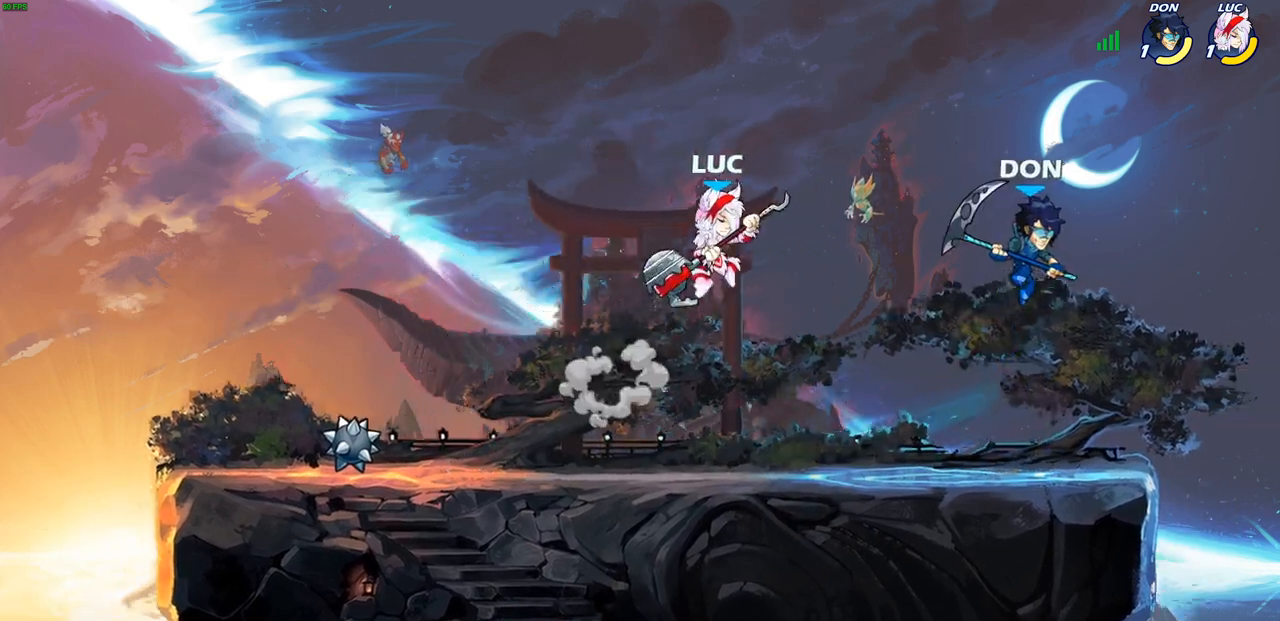
{"buttons": [], "left_stick": "up-right", "right_stick": "center", "events": [[67, "left_stick", "down-left"], [150, "left_stick", "down-right"], [217, "left_stick", "up-right"], [367, "SQUARE", "down"], [450, "SQUARE", "up"]]}
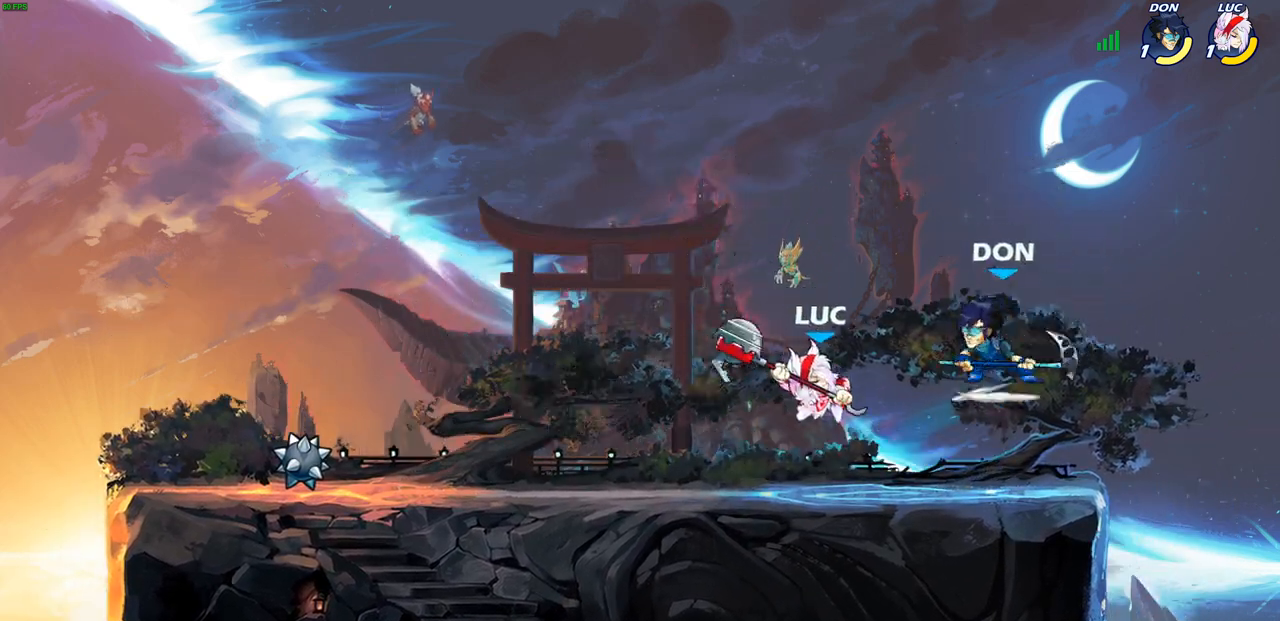
{"buttons": [], "left_stick": "up-left", "right_stick": "center", "events": [[83, "left_stick", "right"], [333, "left_stick", "up-left"]]}
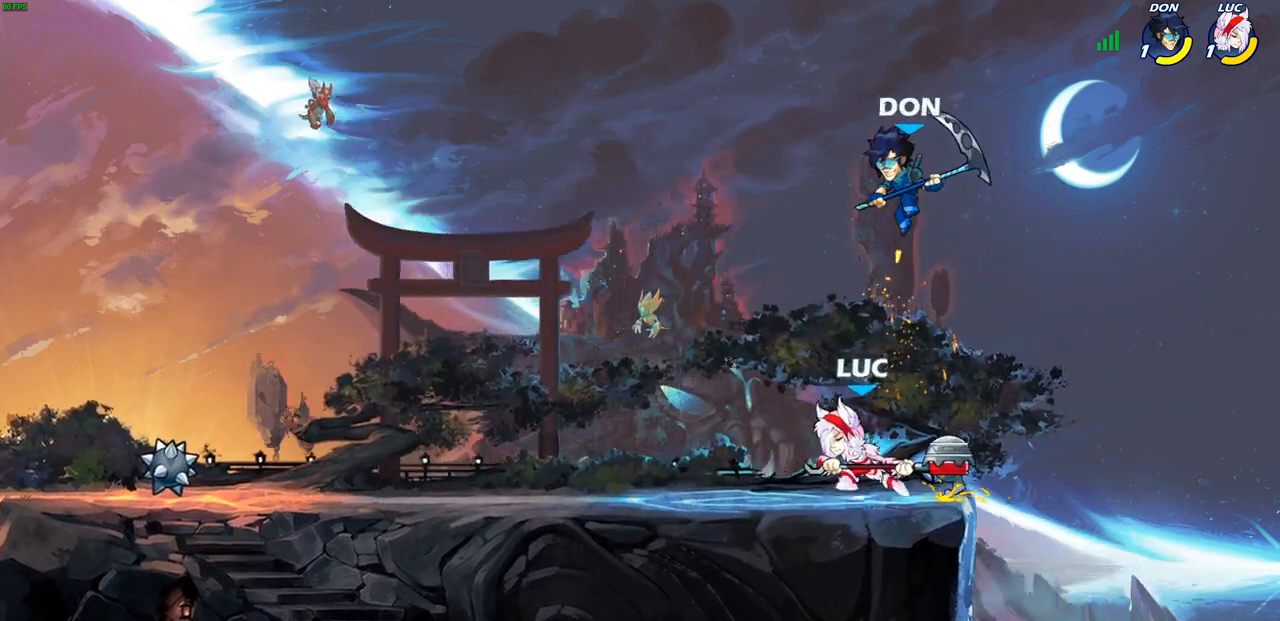
{"buttons": [], "left_stick": "left", "right_stick": "center", "events": [[150, "left_stick", "up"], [250, "CROSS", "down"], [283, "SQUARE", "down"], [333, "left_stick", "up-left"], [350, "CROSS", "up"], [383, "SQUARE", "up"], [467, "left_stick", "left"]]}
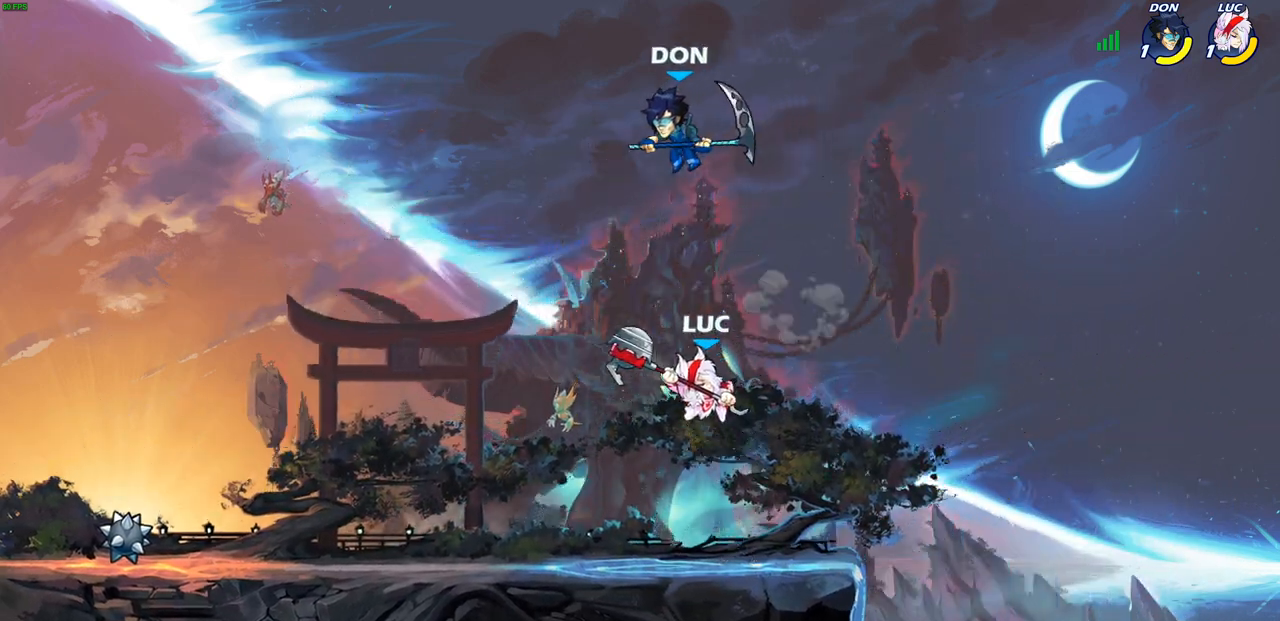
{"buttons": [], "left_stick": "right", "right_stick": "center", "events": [[500, "left_stick", "right"]]}
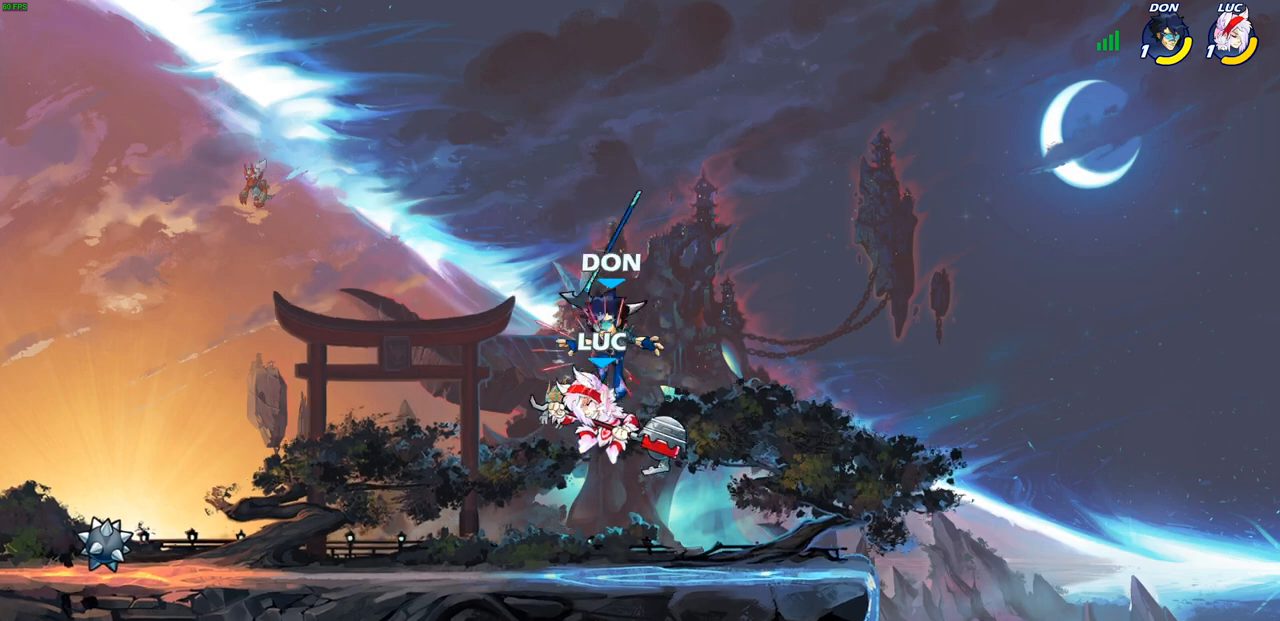
{"buttons": [], "left_stick": "center", "right_stick": "center", "events": [[83, "left_stick", "center"], [133, "R2", "down"], [333, "SQUARE", "down"], [383, "R2", "up"], [417, "SQUARE", "up"]]}
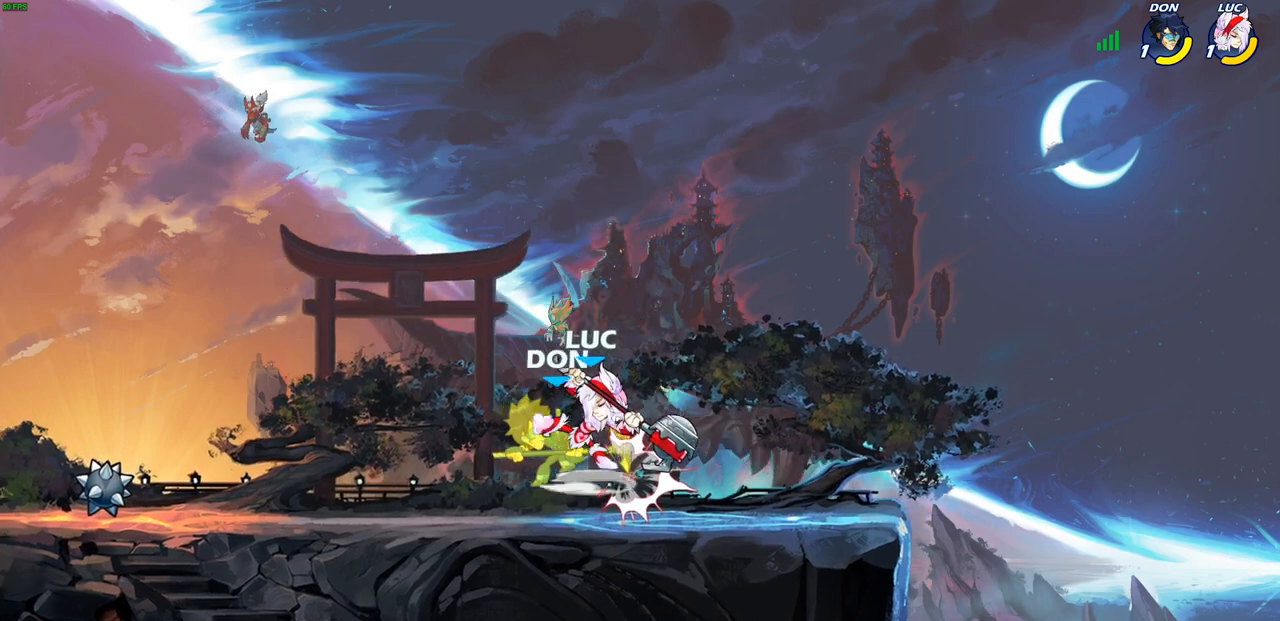
{"buttons": [], "left_stick": "center", "right_stick": "center", "events": [[17, "SQUARE", "down"], [117, "SQUARE", "up"], [200, "SQUARE", "down"], [283, "SQUARE", "up"], [367, "SQUARE", "down"], [467, "SQUARE", "up"]]}
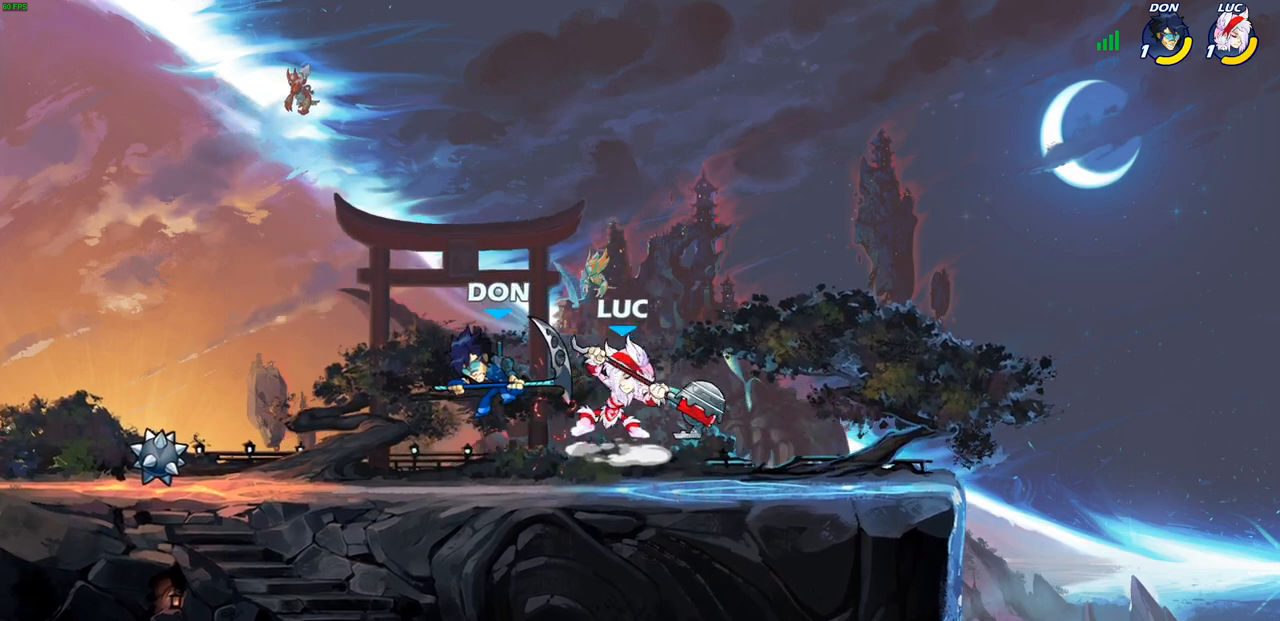
{"buttons": ["R2"], "left_stick": "left", "right_stick": "center", "events": [[50, "SQUARE", "down"], [167, "SQUARE", "up"], [400, "left_stick", "left"], [483, "R2", "down"]]}
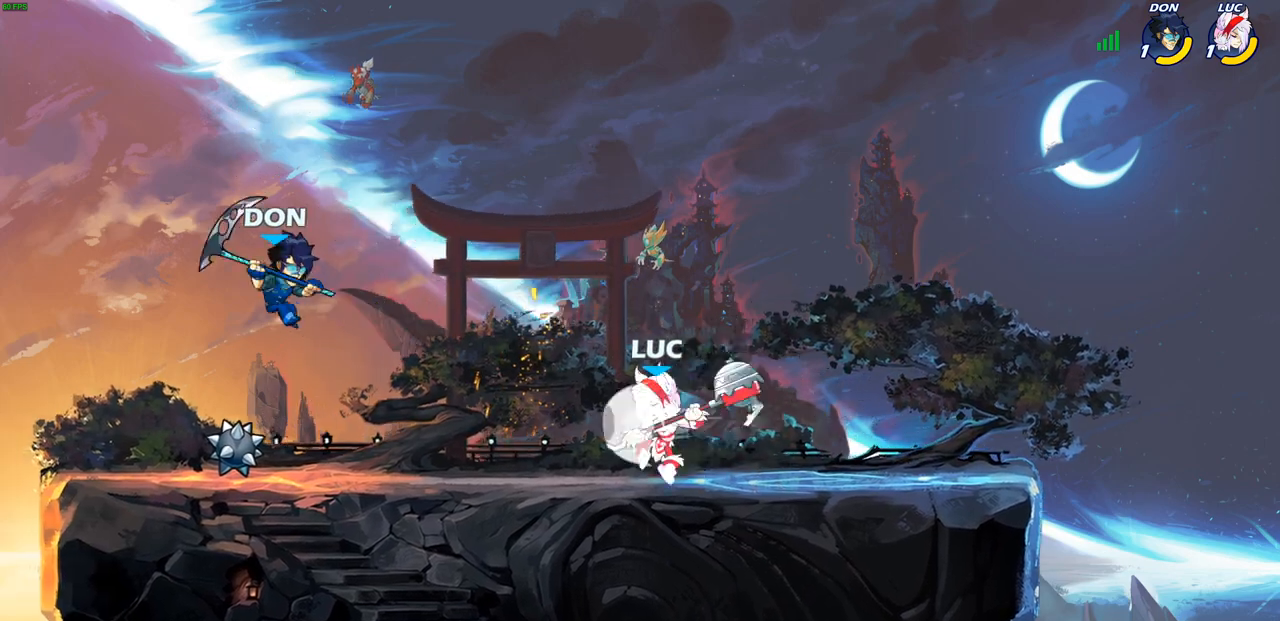
{"buttons": [], "left_stick": "center", "right_stick": "center", "events": [[17, "CIRCLE", "down"], [83, "R2", "up"], [100, "CIRCLE", "up"], [133, "left_stick", "center"]]}
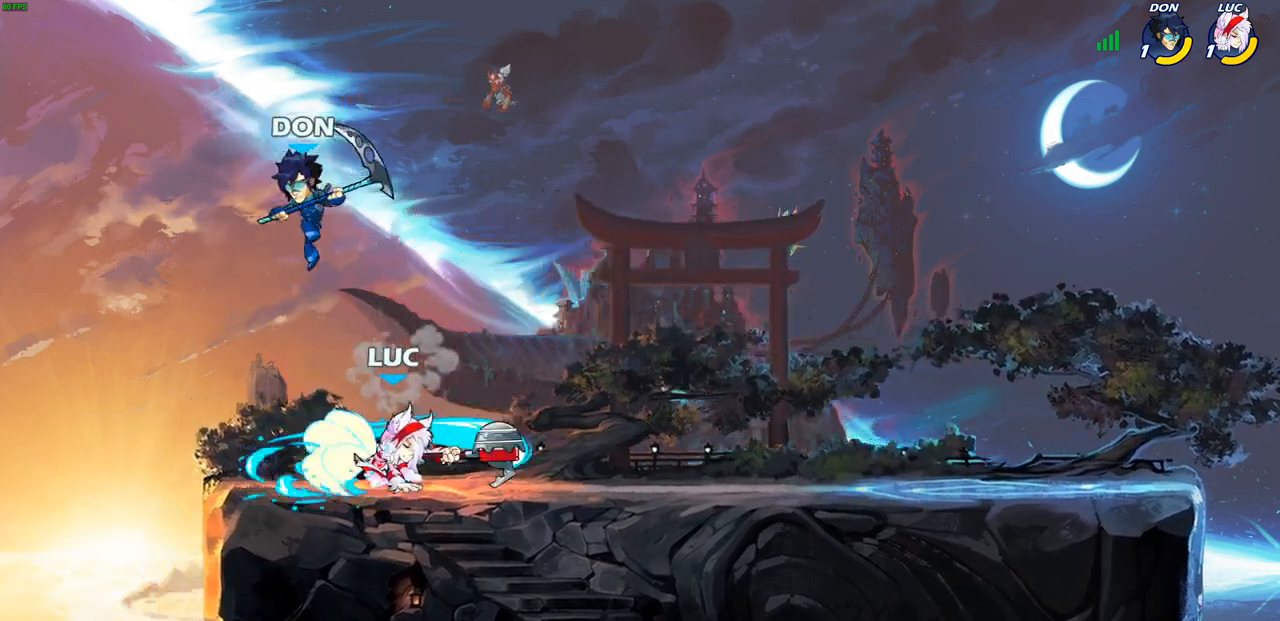
{"buttons": [], "left_stick": "center", "right_stick": "center", "events": []}
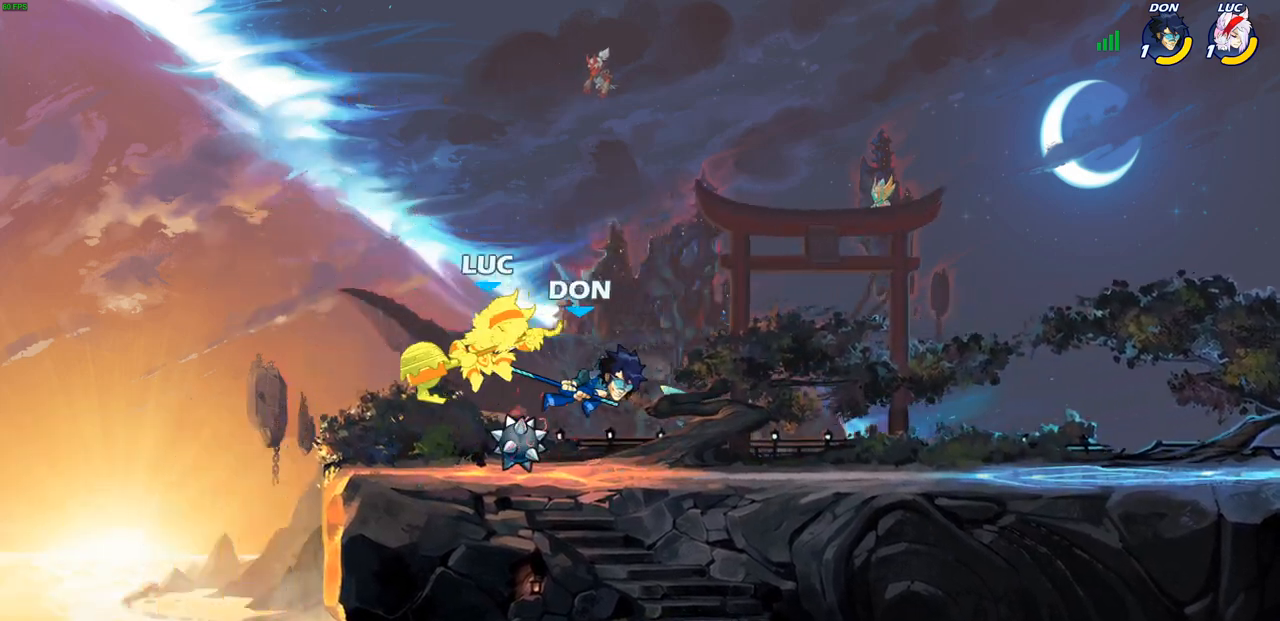
{"buttons": ["CROSS", "R2"], "left_stick": "up-right", "right_stick": "center", "events": [[283, "left_stick", "right"], [383, "left_stick", "up-right"], [417, "CROSS", "down"], [467, "R2", "down"]]}
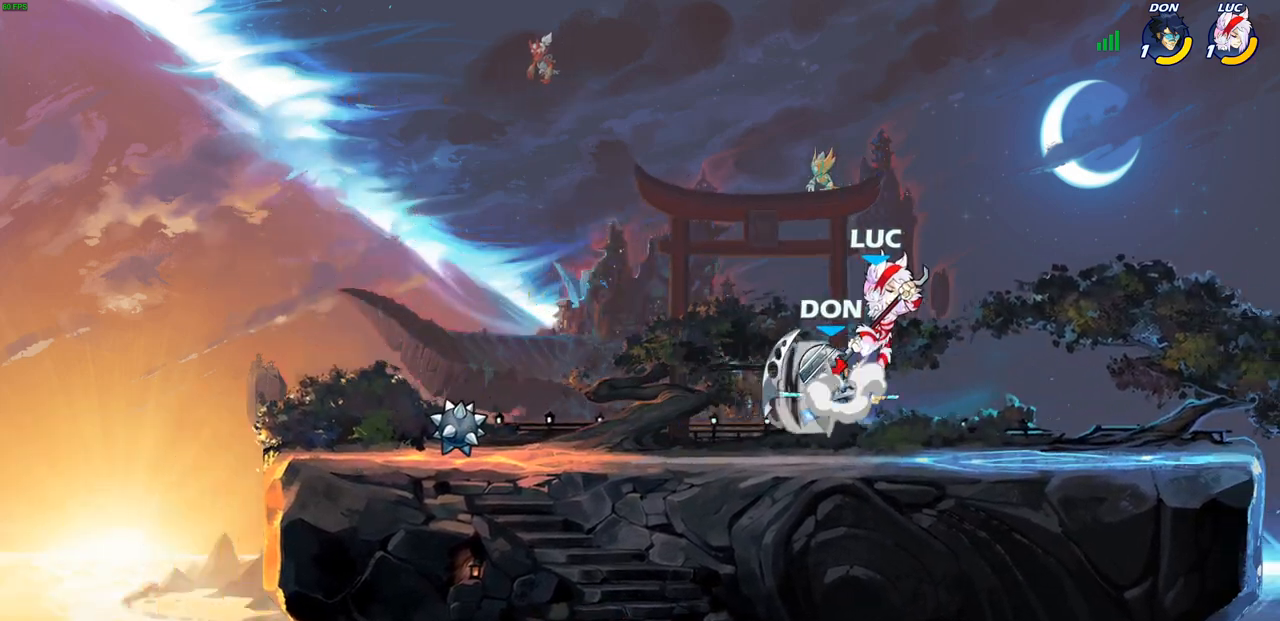
{"buttons": [], "left_stick": "down-right", "right_stick": "center", "events": [[100, "left_stick", "up-left"], [117, "CROSS", "up"], [183, "R2", "up"], [233, "left_stick", "right"], [383, "left_stick", "down-right"]]}
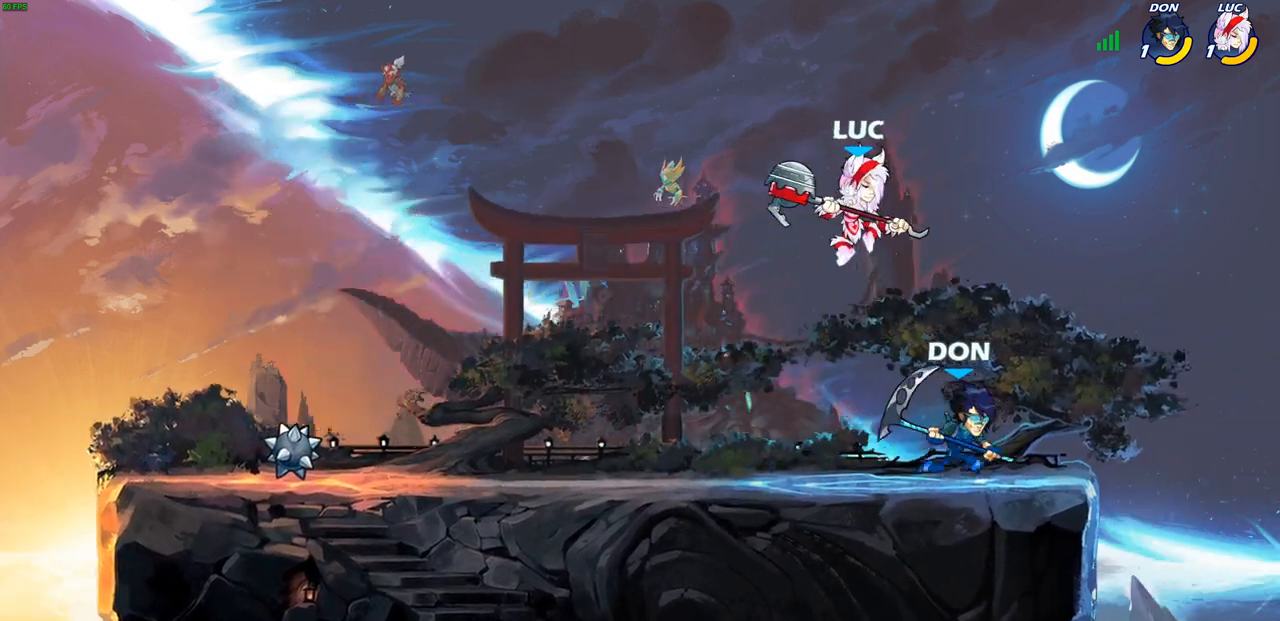
{"buttons": [], "left_stick": "center", "right_stick": "center", "events": [[83, "SQUARE", "down"], [117, "left_stick", "center"], [150, "SQUARE", "up"]]}
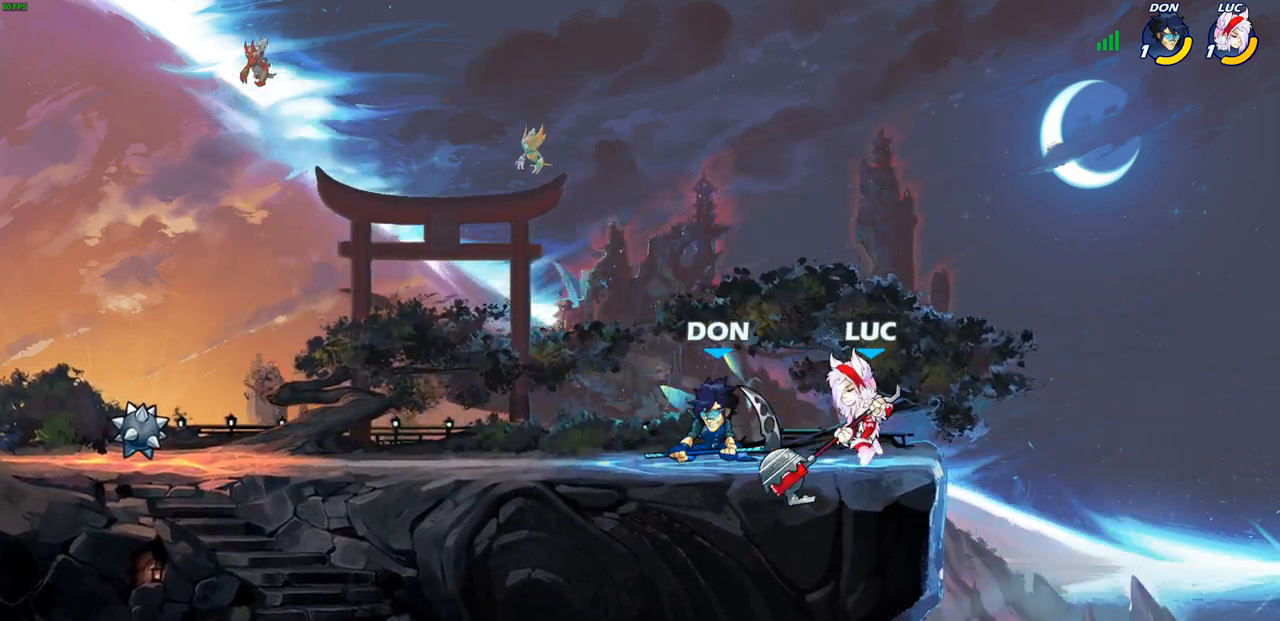
{"buttons": [], "left_stick": "center", "right_stick": "center", "events": [[150, "left_stick", "down-left"], [233, "SQUARE", "down"], [317, "SQUARE", "up"], [350, "left_stick", "center"]]}
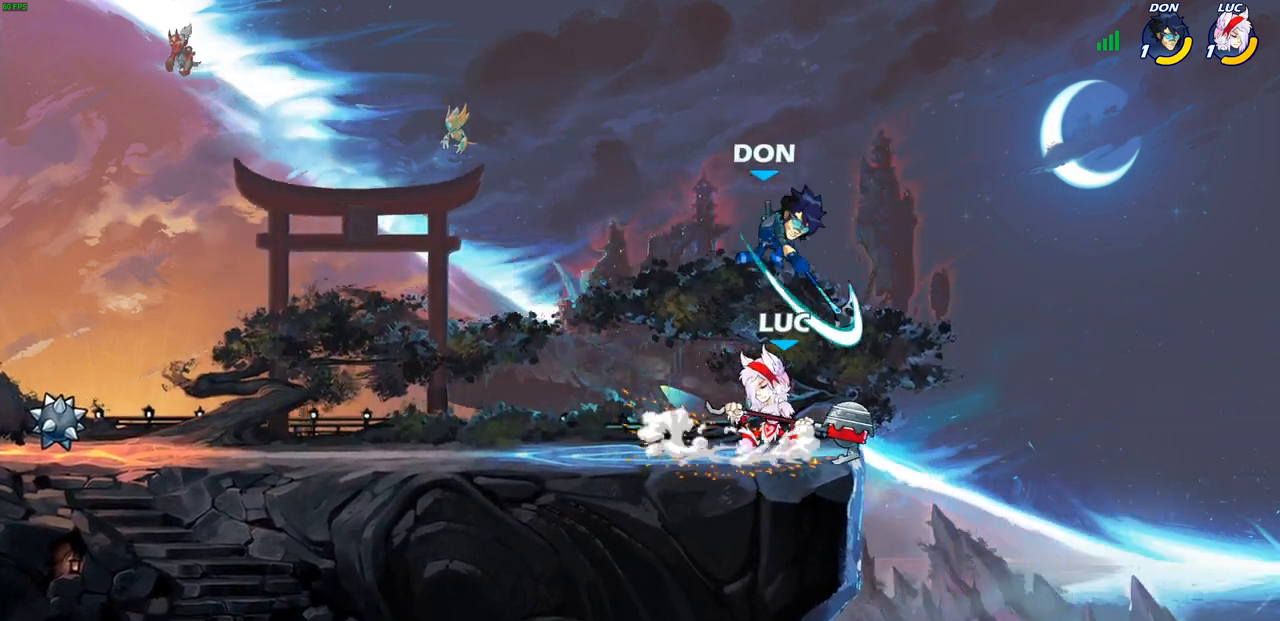
{"buttons": [], "left_stick": "center", "right_stick": "center", "events": [[217, "left_stick", "down"], [283, "CIRCLE", "down"], [367, "CIRCLE", "up"], [400, "left_stick", "center"]]}
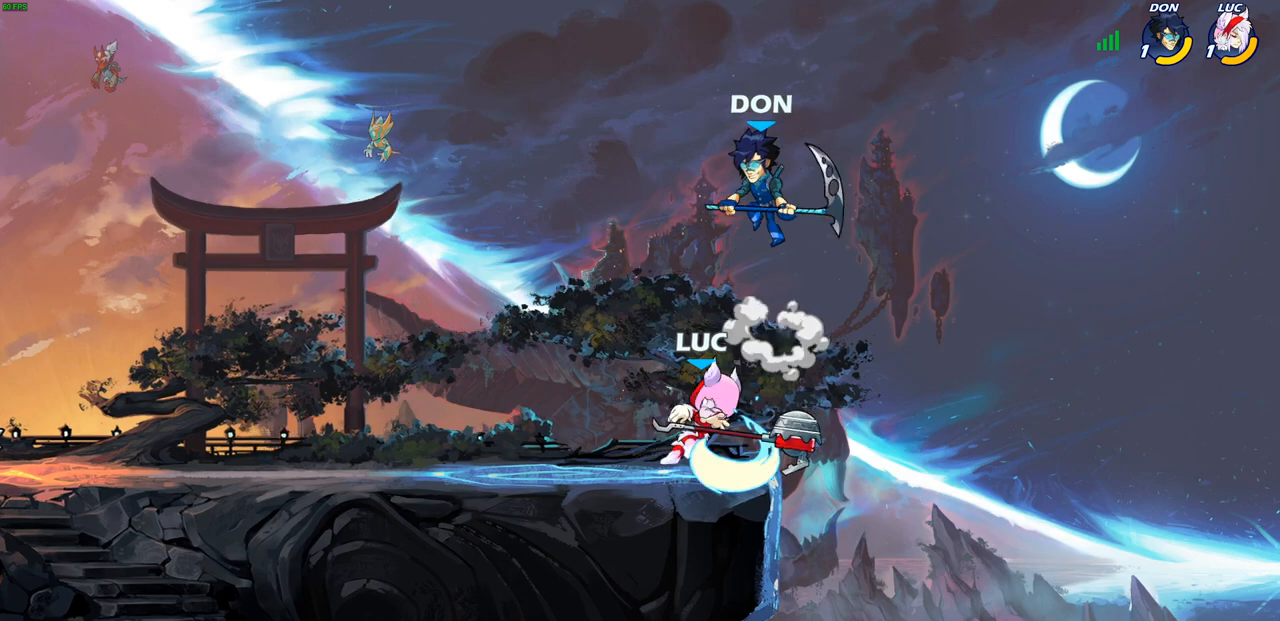
{"buttons": [], "left_stick": "center", "right_stick": "center", "events": []}
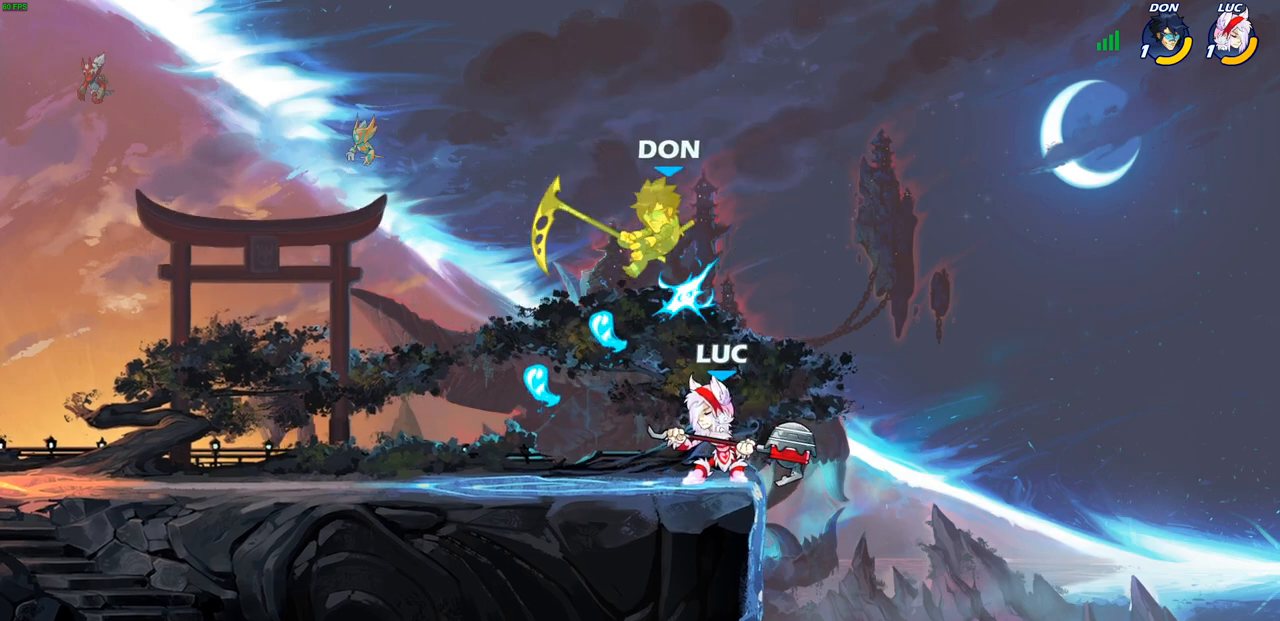
{"buttons": [], "left_stick": "up-left", "right_stick": "center", "events": [[33, "left_stick", "up-left"], [133, "CROSS", "down"], [167, "SQUARE", "down"], [217, "CROSS", "up"], [233, "SQUARE", "up"]]}
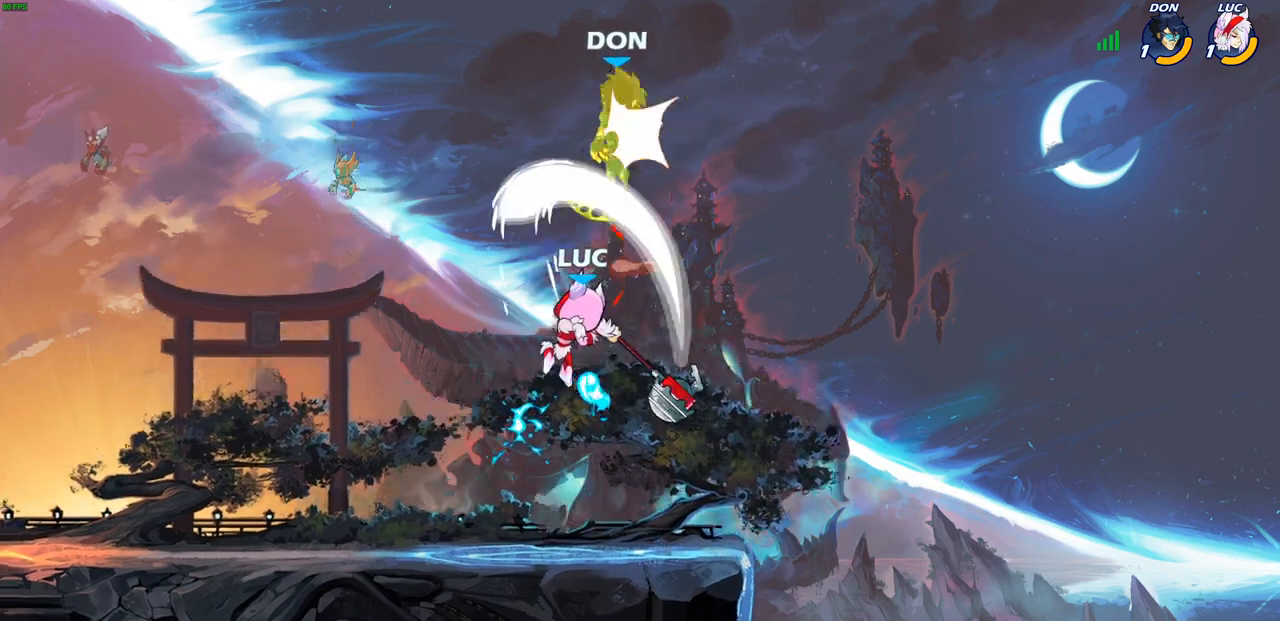
{"buttons": [], "left_stick": "right", "right_stick": "center", "events": [[300, "left_stick", "right"], [367, "CROSS", "down"], [500, "CROSS", "up"]]}
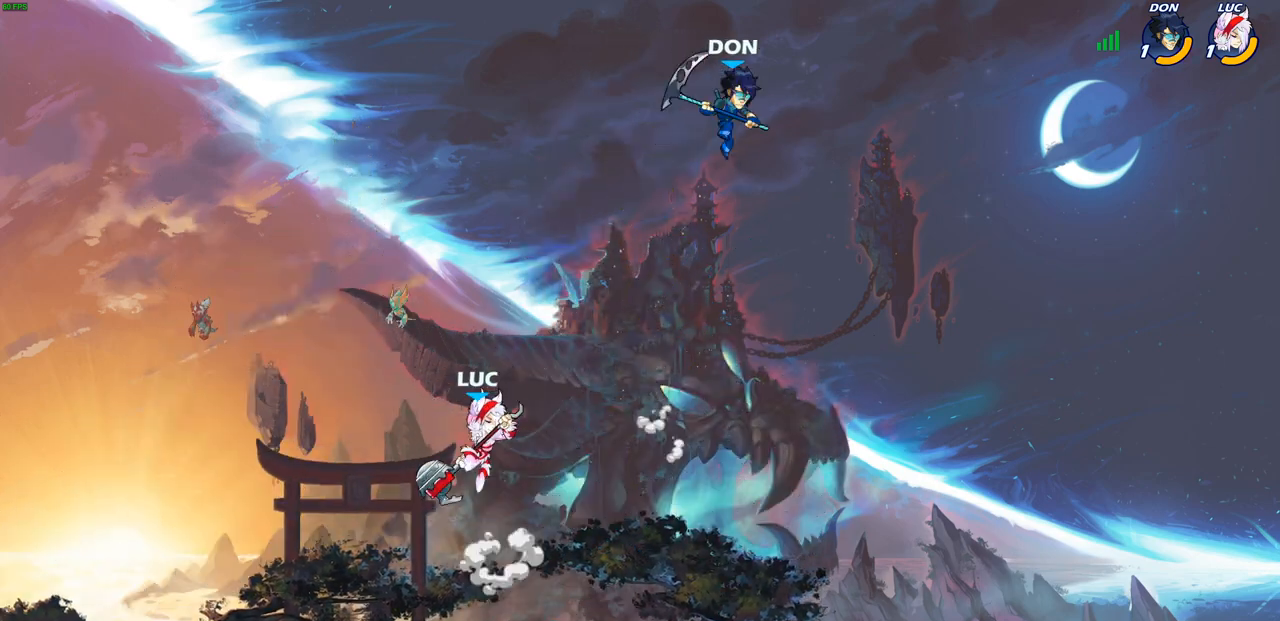
{"buttons": [], "left_stick": "center", "right_stick": "center", "events": [[17, "left_stick", "center"], [100, "R2", "down"], [100, "left_stick", "down"], [133, "CIRCLE", "down"], [217, "CIRCLE", "up"], [217, "R2", "up"], [267, "left_stick", "center"]]}
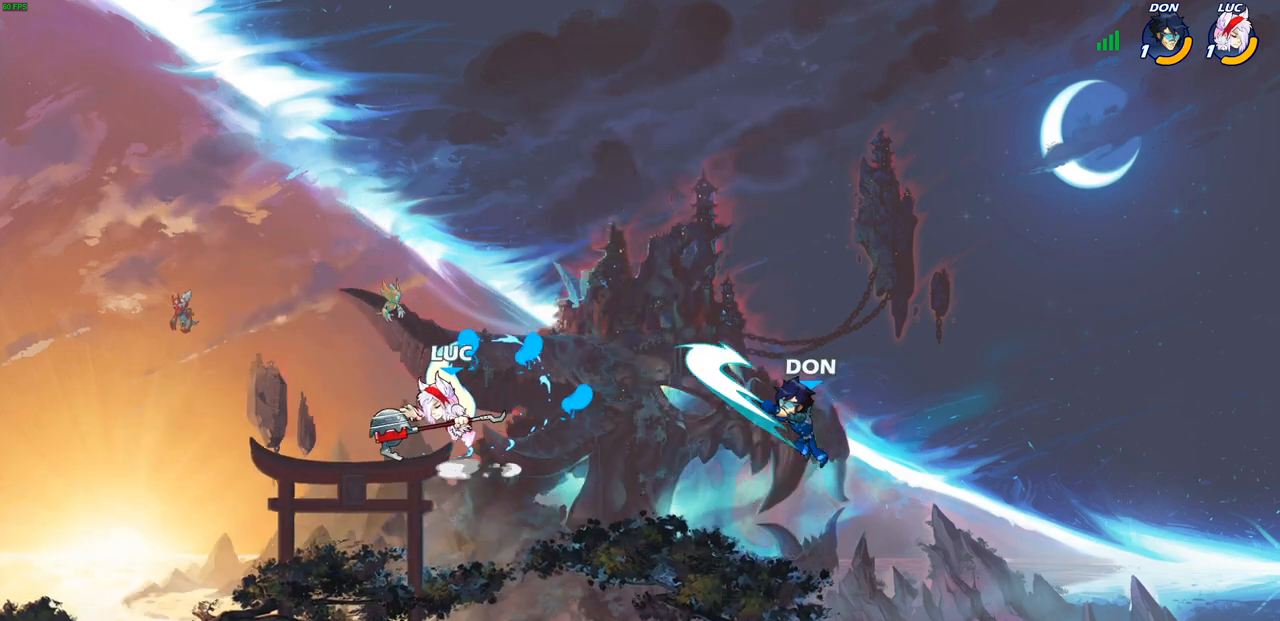
{"buttons": ["SQUARE"], "left_stick": "right", "right_stick": "center", "events": [[217, "left_stick", "right"], [450, "SQUARE", "down"]]}
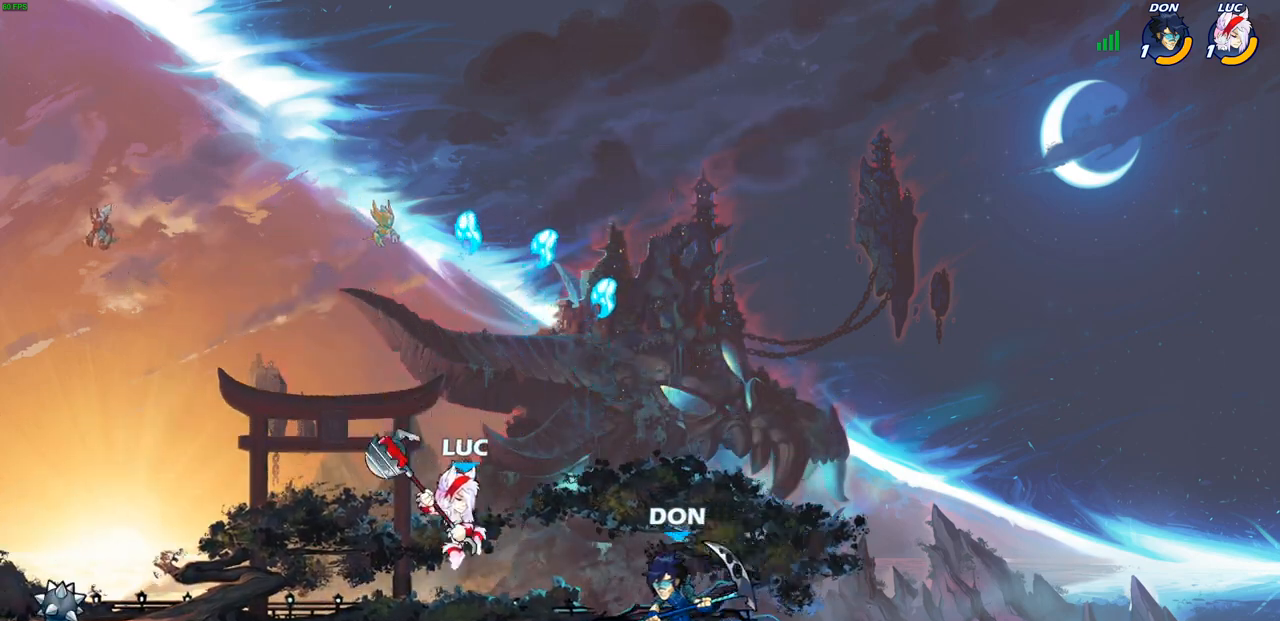
{"buttons": [], "left_stick": "center", "right_stick": "center", "events": [[33, "SQUARE", "up"], [150, "left_stick", "center"]]}
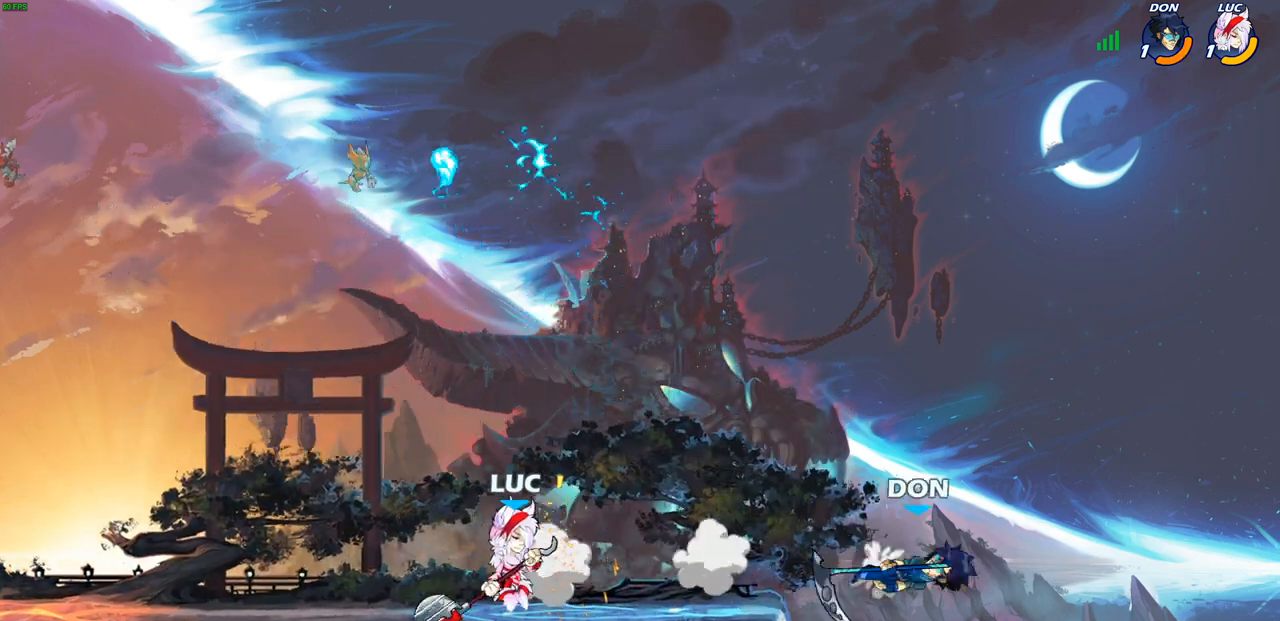
{"buttons": [], "left_stick": "center", "right_stick": "center", "events": [[283, "left_stick", "down"], [333, "R2", "down"], [350, "CIRCLE", "down"], [467, "R2", "up"], [483, "CIRCLE", "up"], [500, "left_stick", "center"]]}
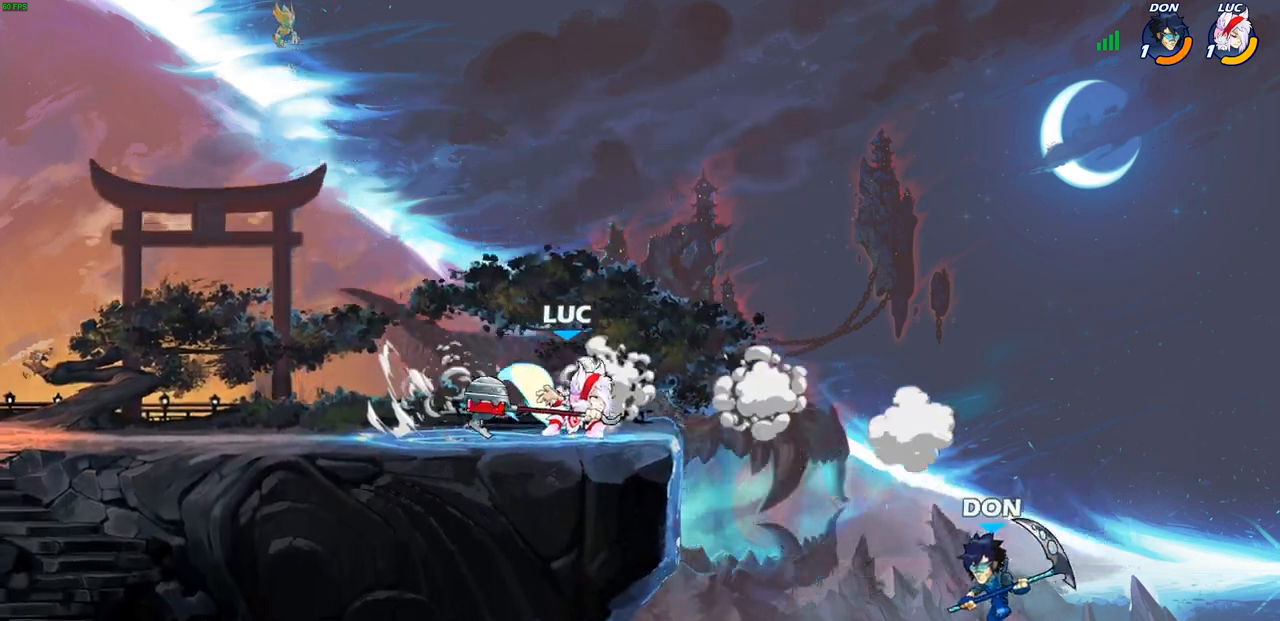
{"buttons": [], "left_stick": "center", "right_stick": "center", "events": []}
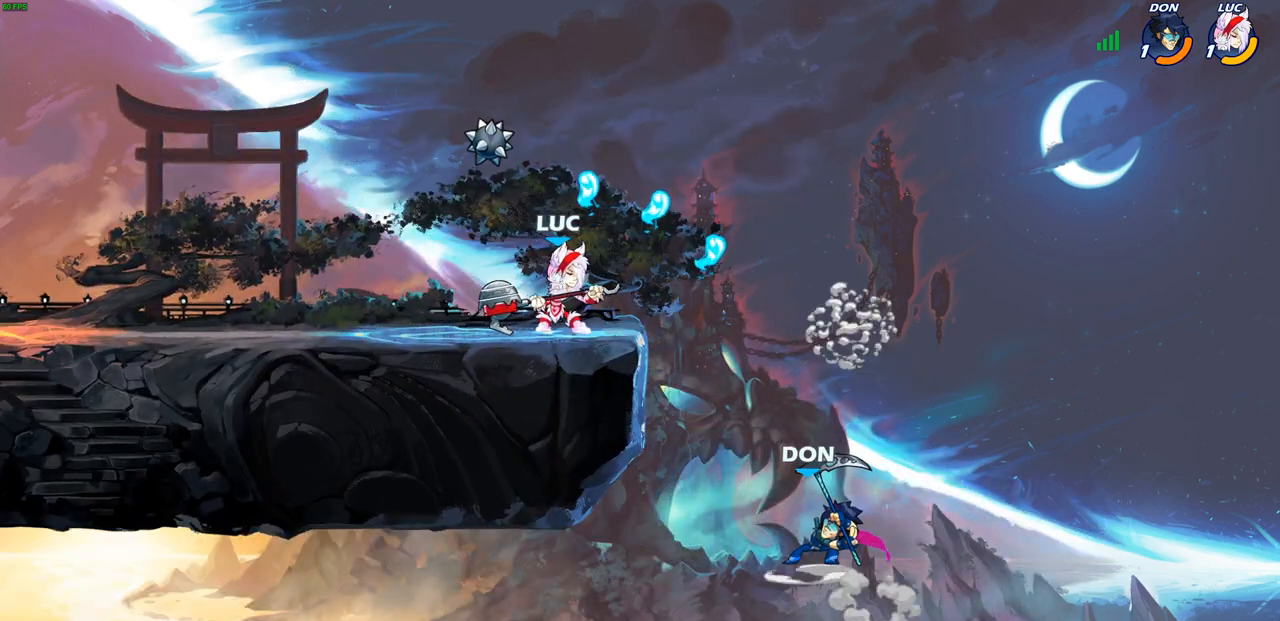
{"buttons": [], "left_stick": "right", "right_stick": "center", "events": [[50, "left_stick", "left"], [417, "left_stick", "up-right"], [467, "left_stick", "right"]]}